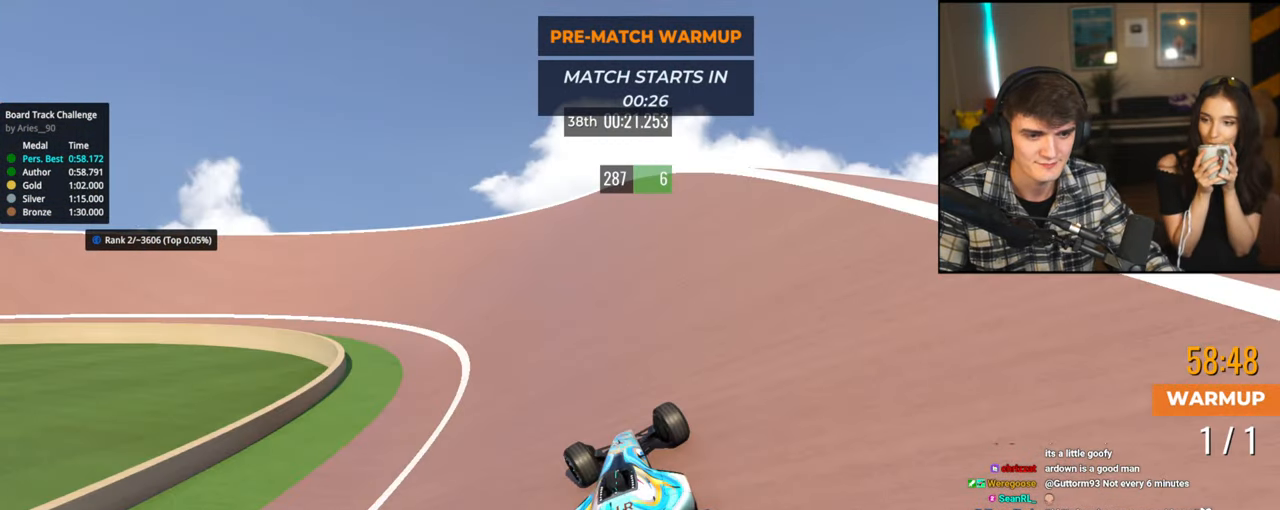
Gameplay with keyboard; each line is a JSON object with the keys held at the frame after it. "events" lists presses ("down") and releases ("up") of "brake", "down", "left", "right" and "up" between this image and that frame as [ms after this image, input, new state], when the widget could be followed in between. No other keys are recorded. Mouse input is not recorded. Key names are as the overlay labels them; some are game actions (e.g. jump) rather than physical keys.
{"keys": ["left", "up"], "events": []}
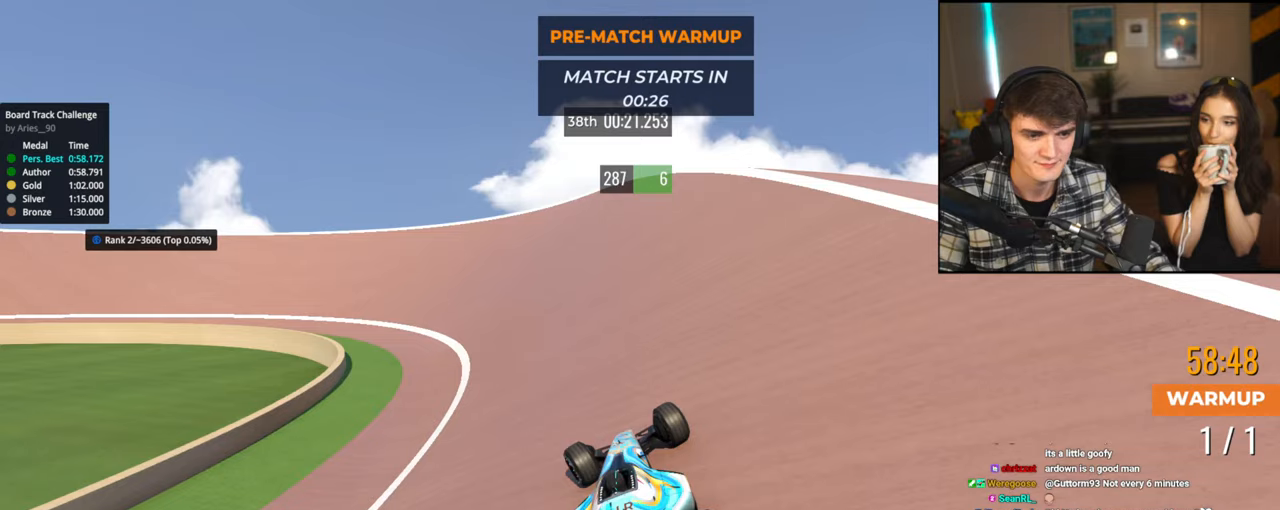
{"keys": ["left", "up"], "events": []}
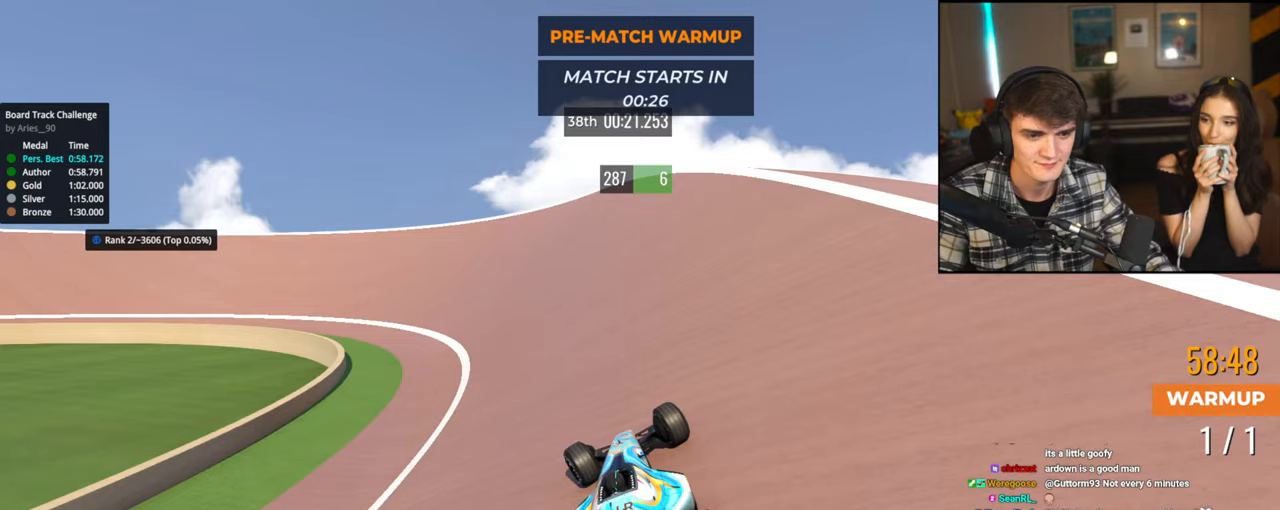
{"keys": ["left", "up"], "events": []}
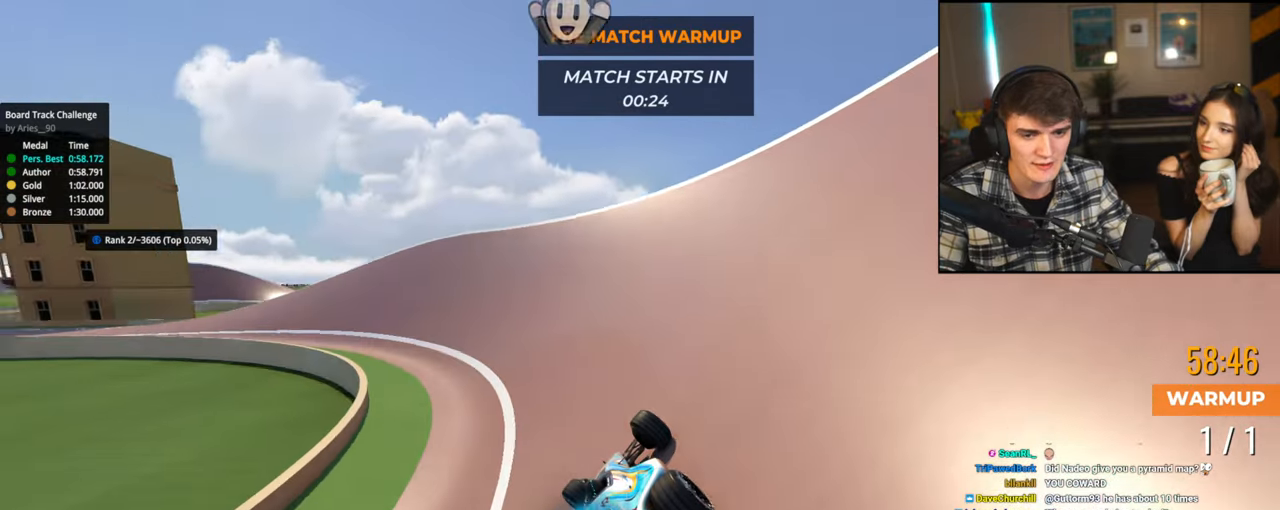
{"keys": ["left", "up"], "events": []}
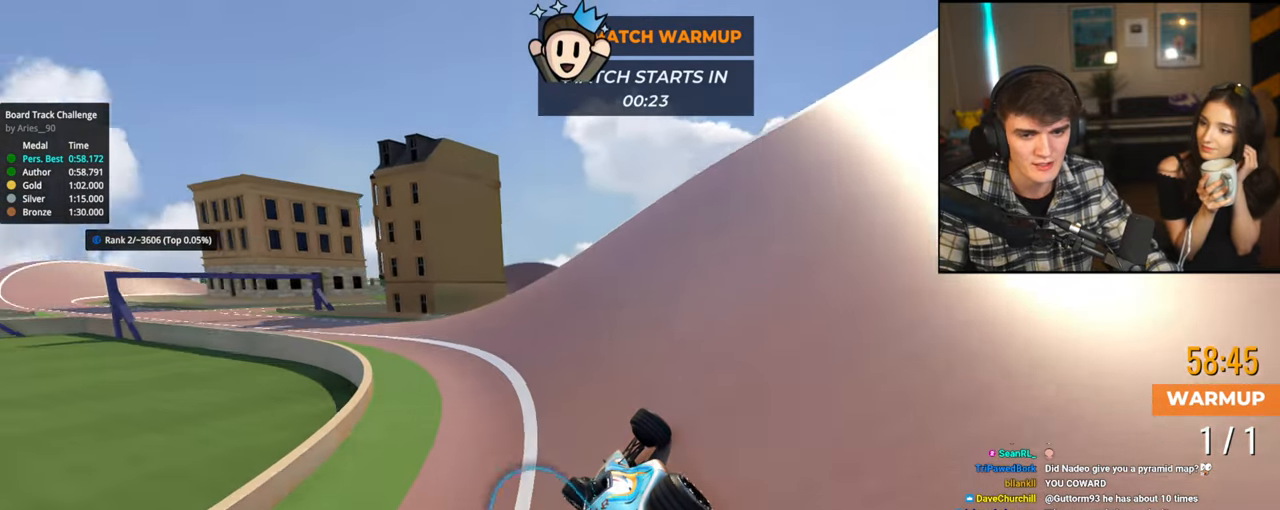
{"keys": ["left", "up"], "events": []}
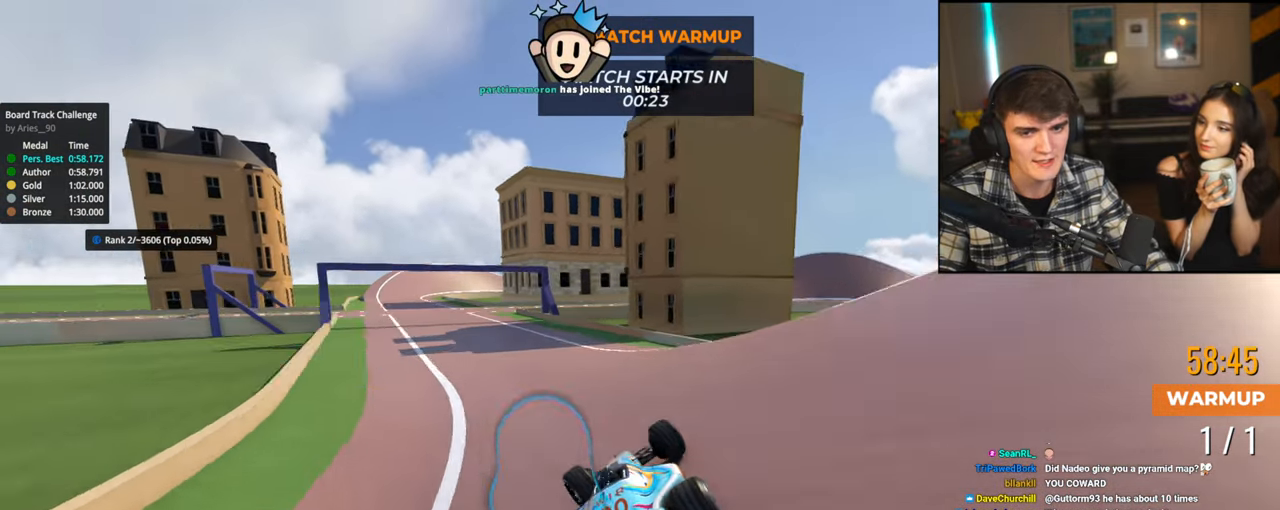
{"keys": ["left", "up"], "events": []}
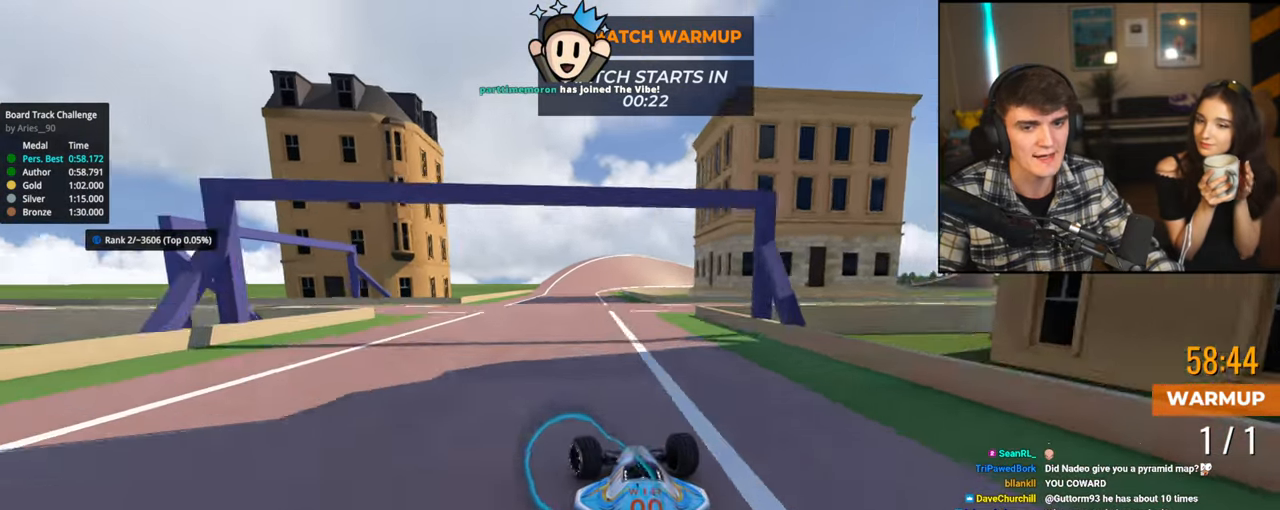
{"keys": ["right", "up"], "events": [[34, "left", "up"], [184, "right", "down"], [267, "right", "up"], [500, "right", "down"]]}
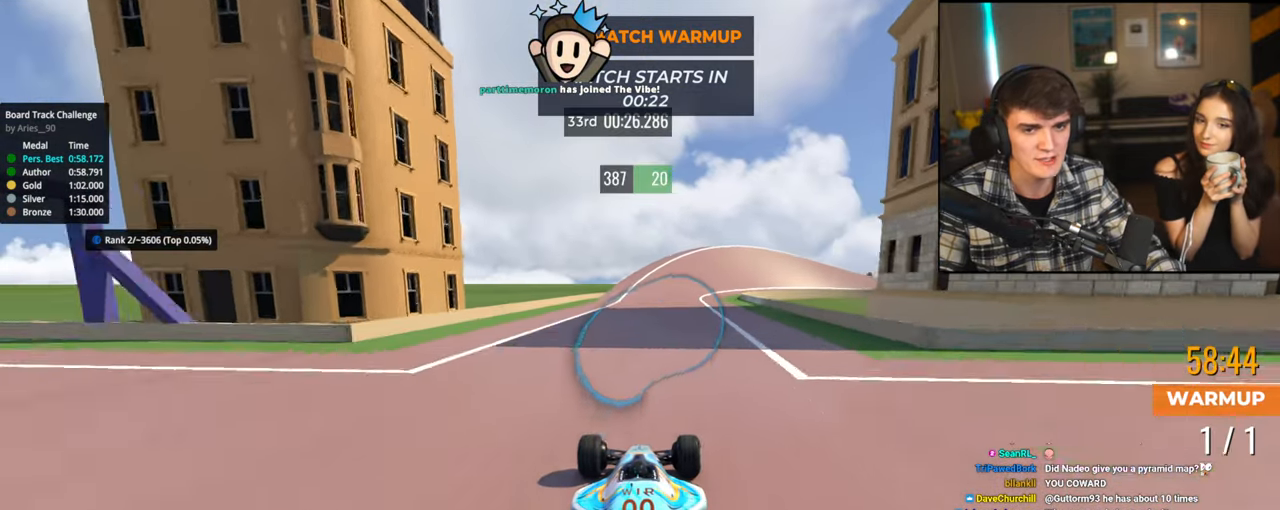
{"keys": ["right", "up"], "events": [[100, "right", "up"], [467, "right", "down"]]}
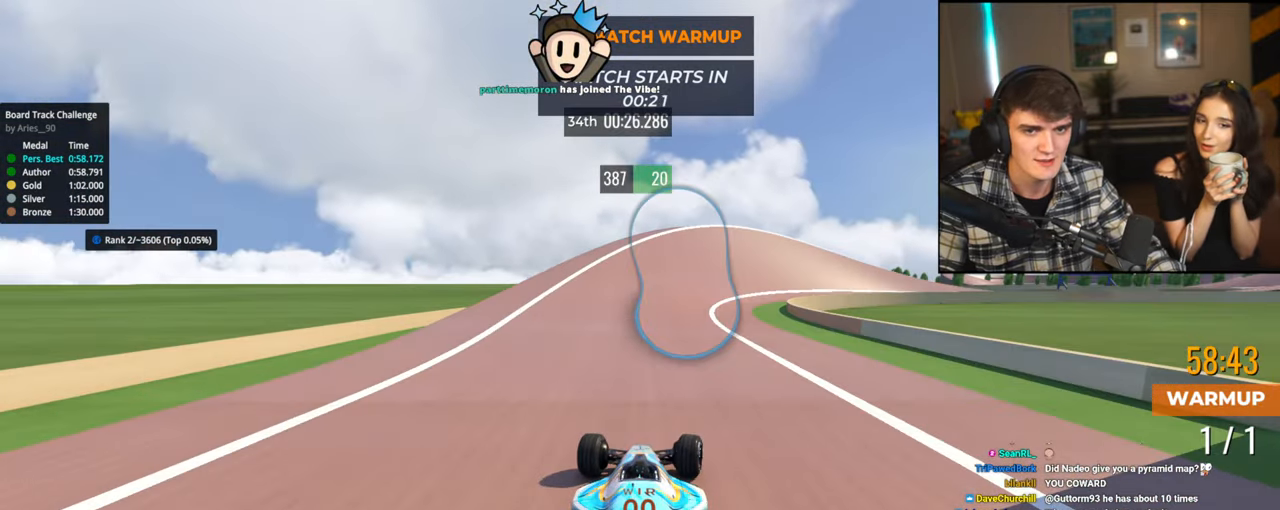
{"keys": ["right", "up"], "events": [[67, "right", "up"], [117, "right", "down"]]}
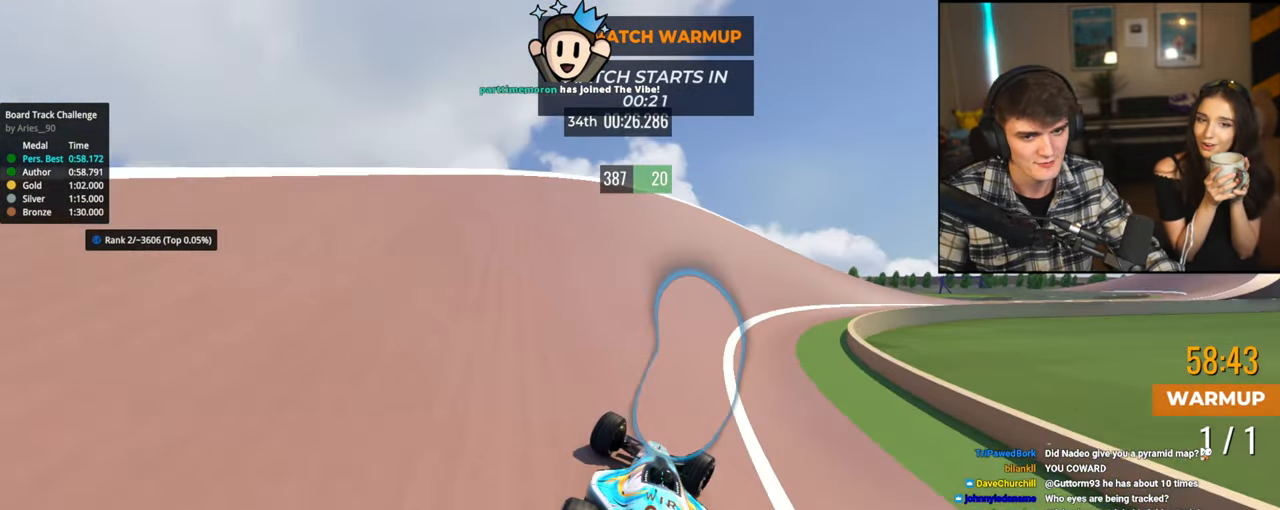
{"keys": ["right", "up"], "events": []}
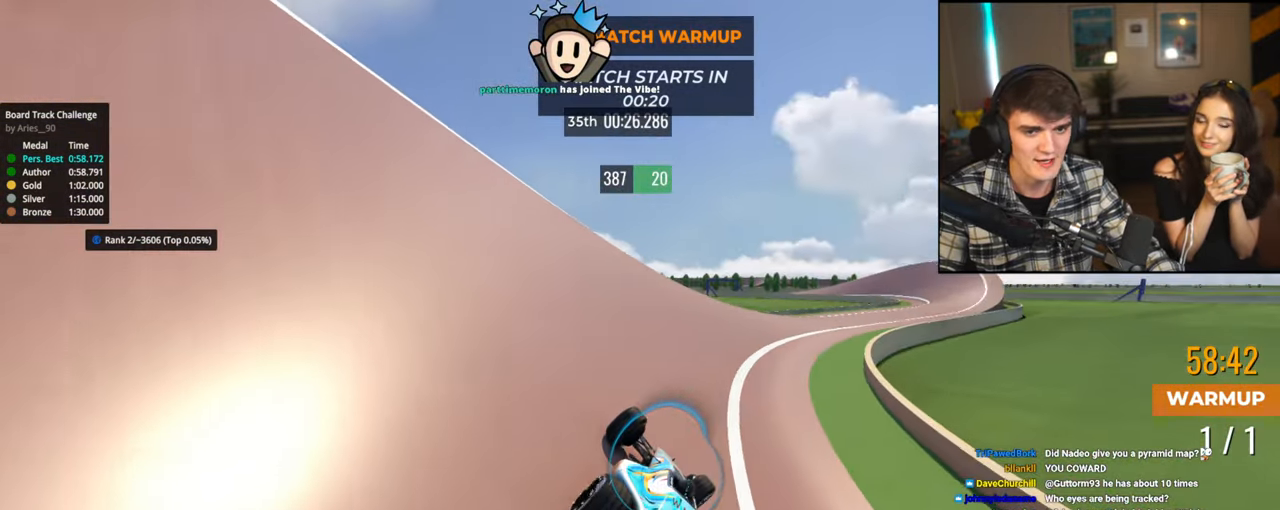
{"keys": ["right", "up"], "events": []}
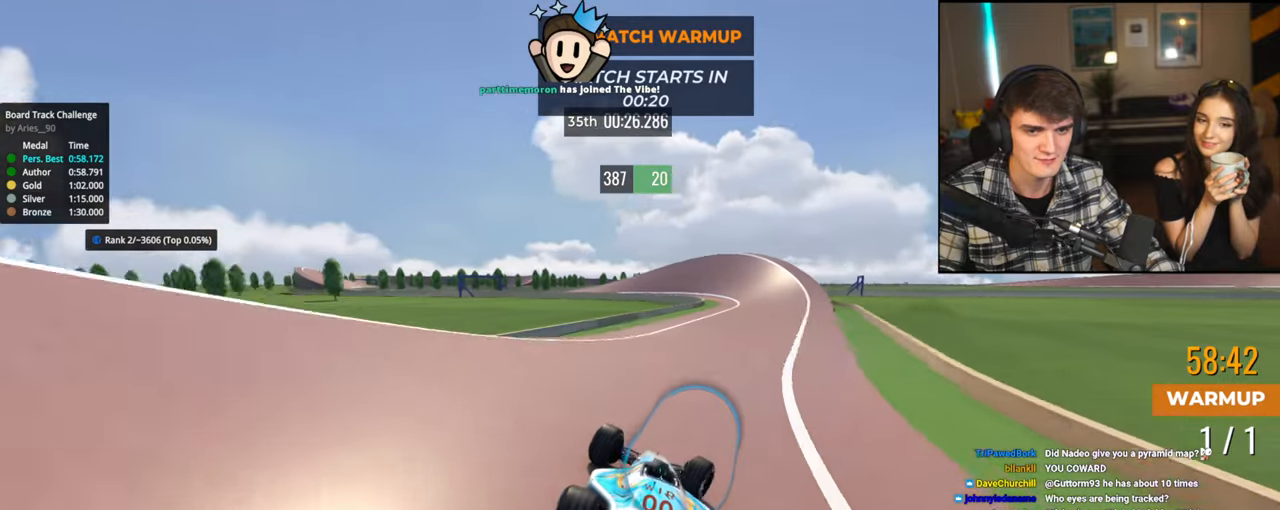
{"keys": ["left", "up"], "events": [[300, "right", "up"], [350, "left", "down"]]}
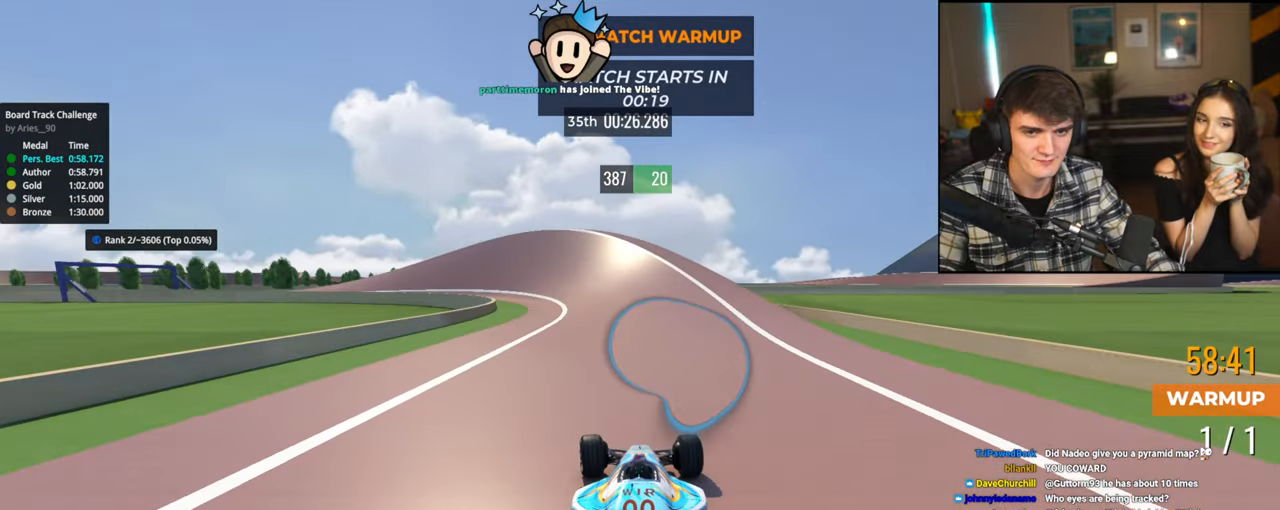
{"keys": ["left", "up"], "events": []}
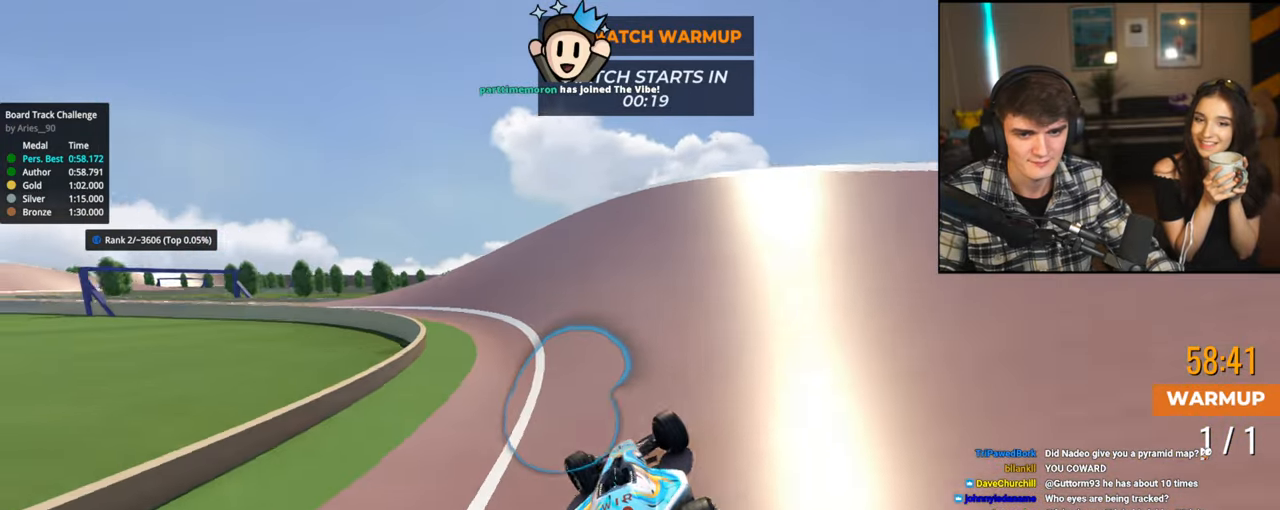
{"keys": ["left", "up"], "events": [[334, "up", "up"], [434, "up", "down"]]}
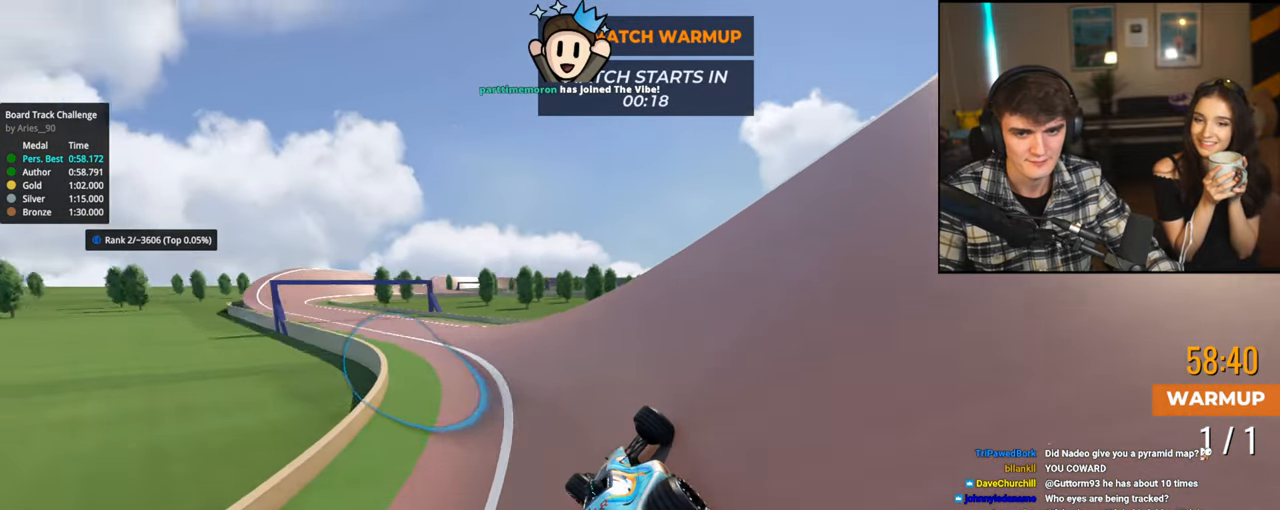
{"keys": ["left", "up"], "events": []}
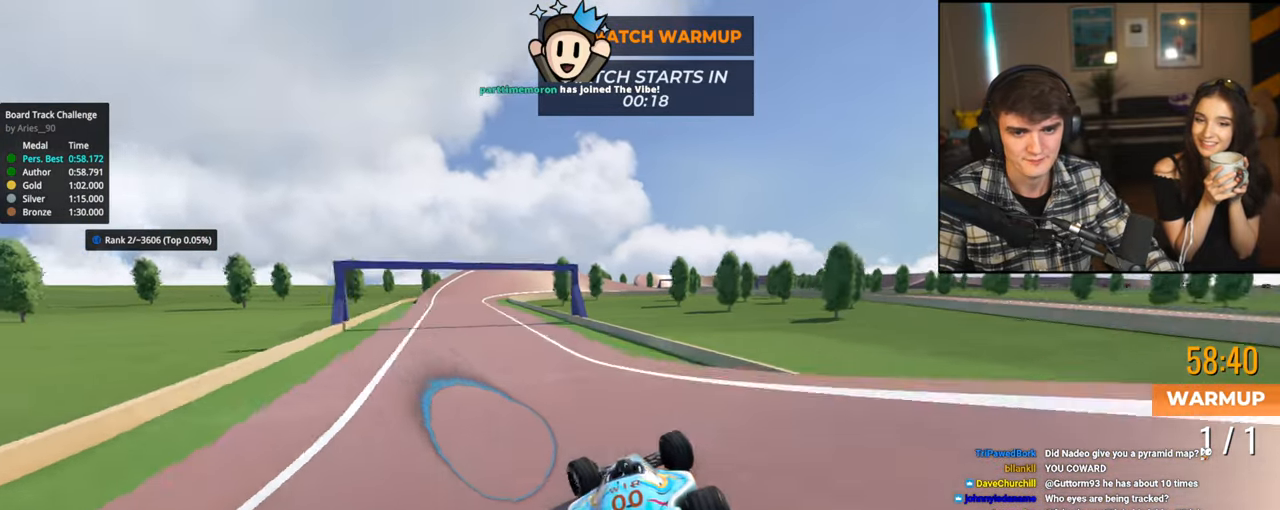
{"keys": ["up"], "events": [[500, "left", "up"]]}
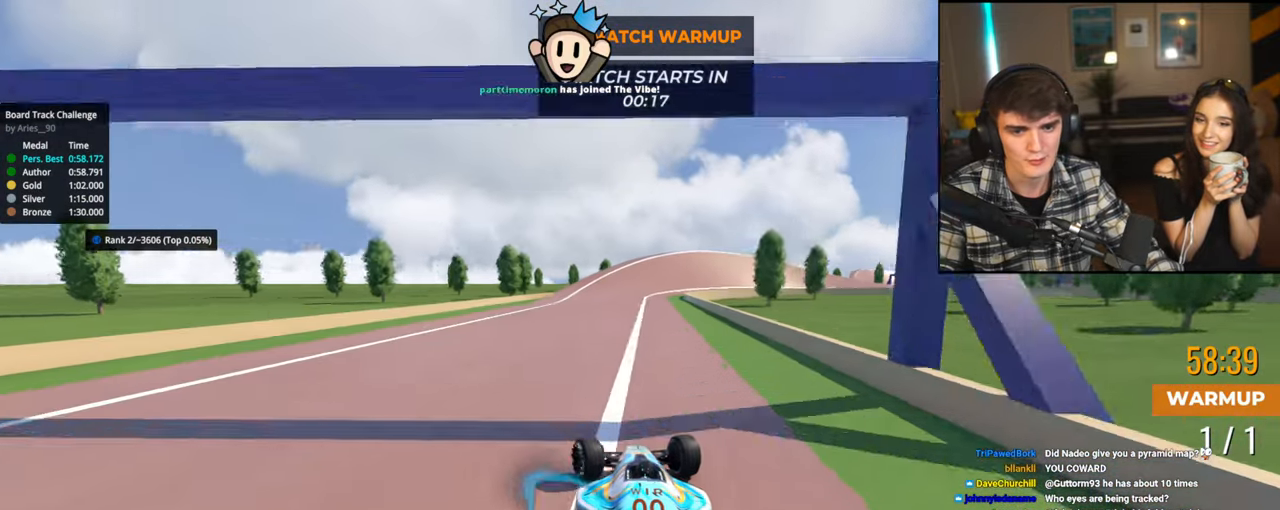
{"keys": ["right", "up"], "events": [[100, "right", "down"], [334, "right", "up"], [434, "right", "down"]]}
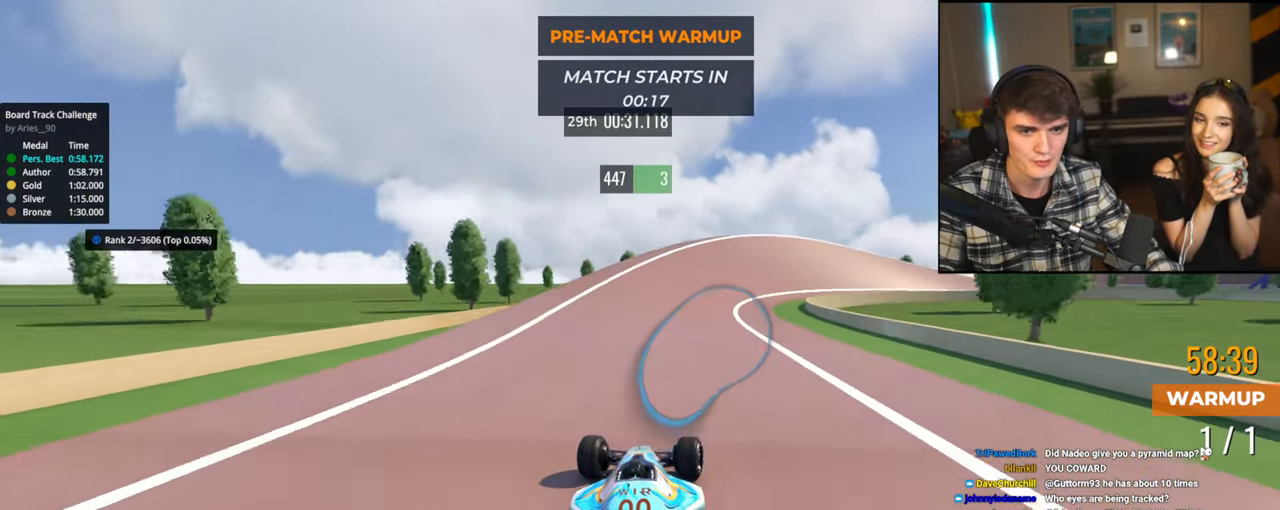
{"keys": ["right", "up"], "events": [[250, "right", "up"], [300, "right", "down"]]}
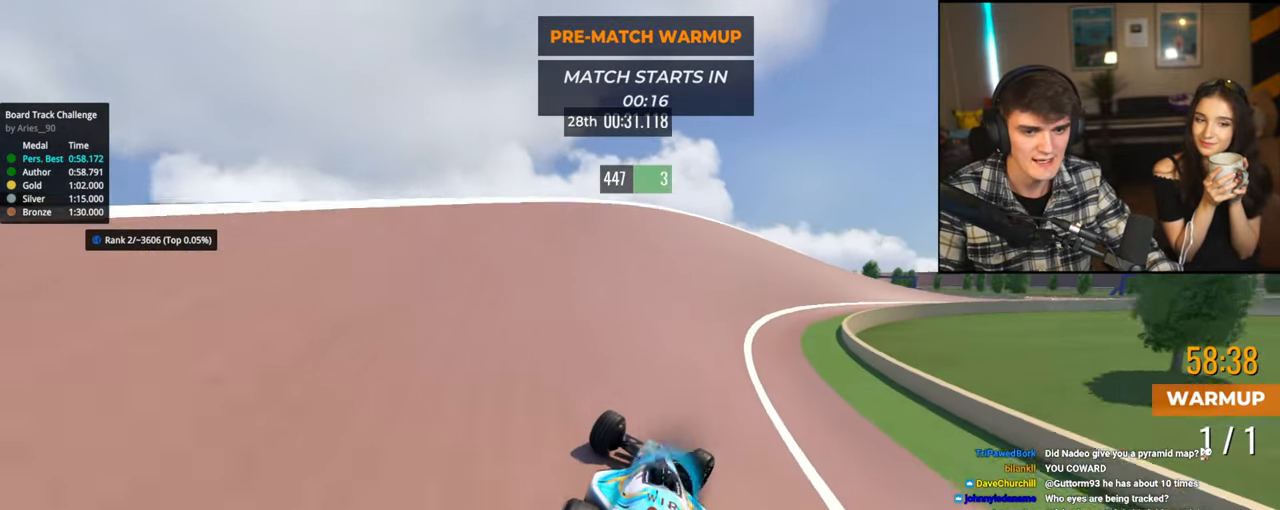
{"keys": ["right", "up"], "events": []}
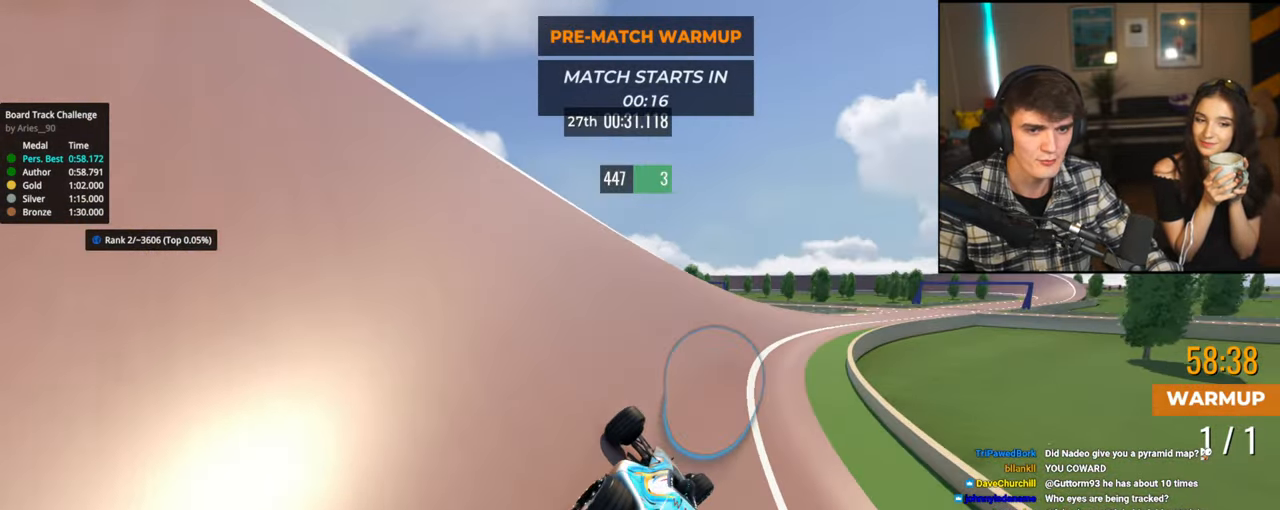
{"keys": ["right", "up"], "events": []}
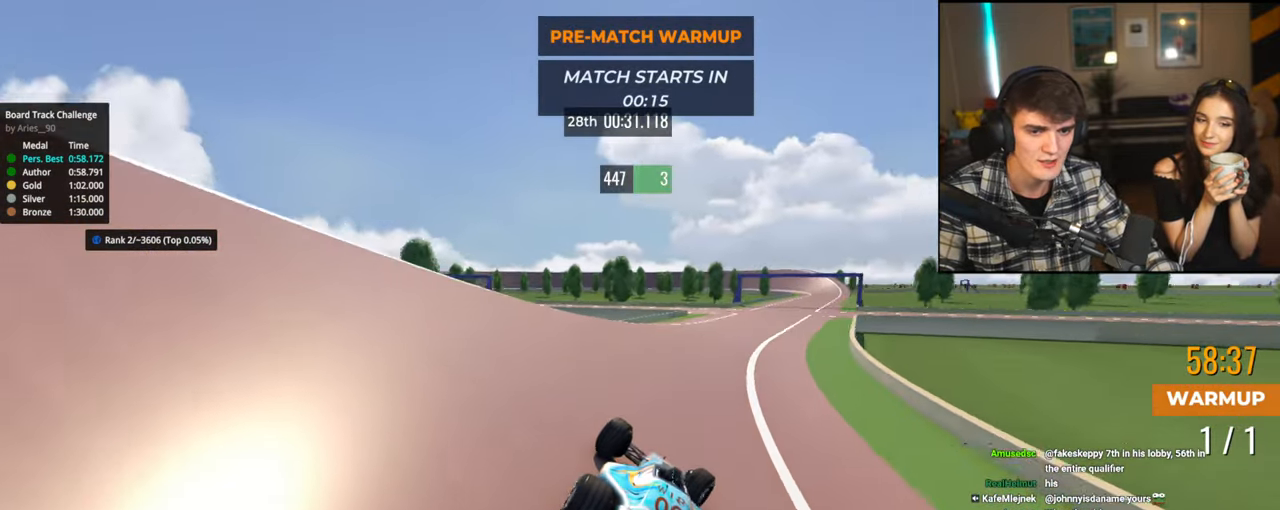
{"keys": ["up"], "events": [[350, "right", "up"]]}
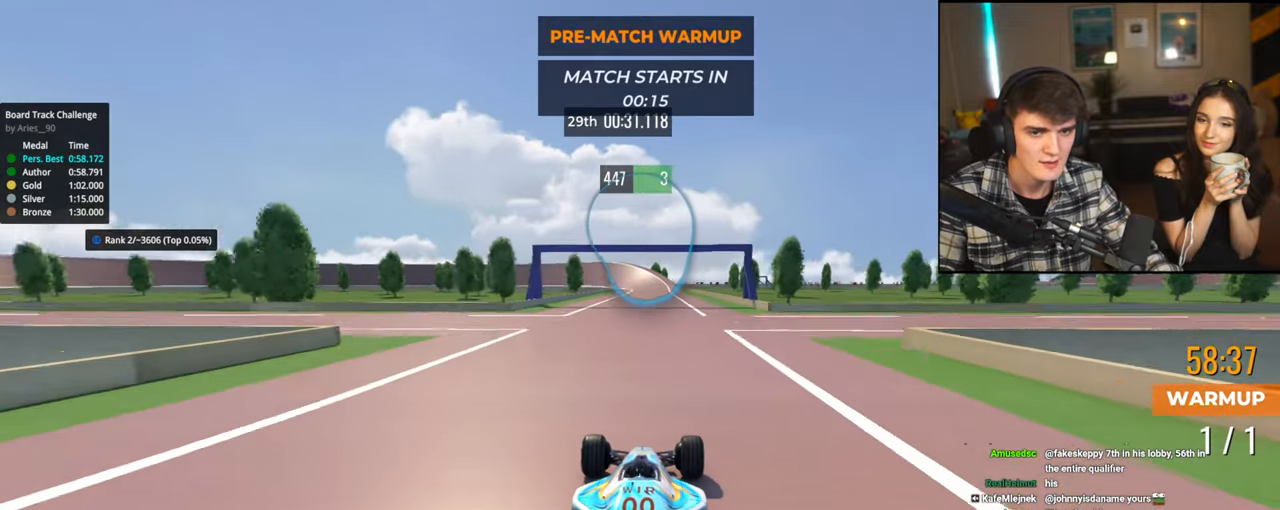
{"keys": ["up"], "events": [[84, "left", "down"], [184, "left", "up"], [367, "right", "down"], [417, "right", "up"]]}
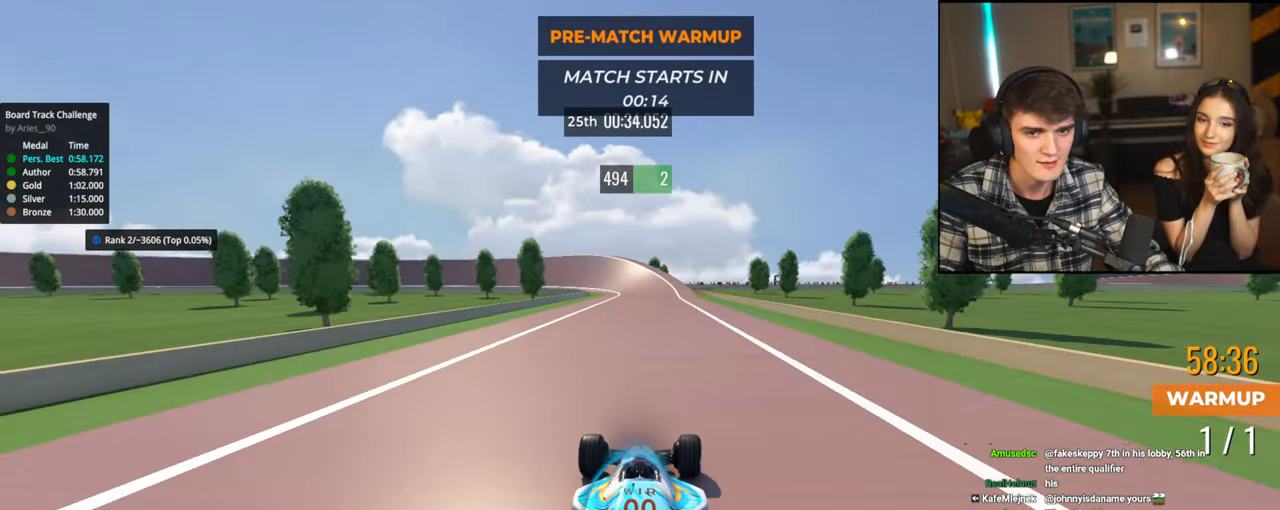
{"keys": ["up"], "events": []}
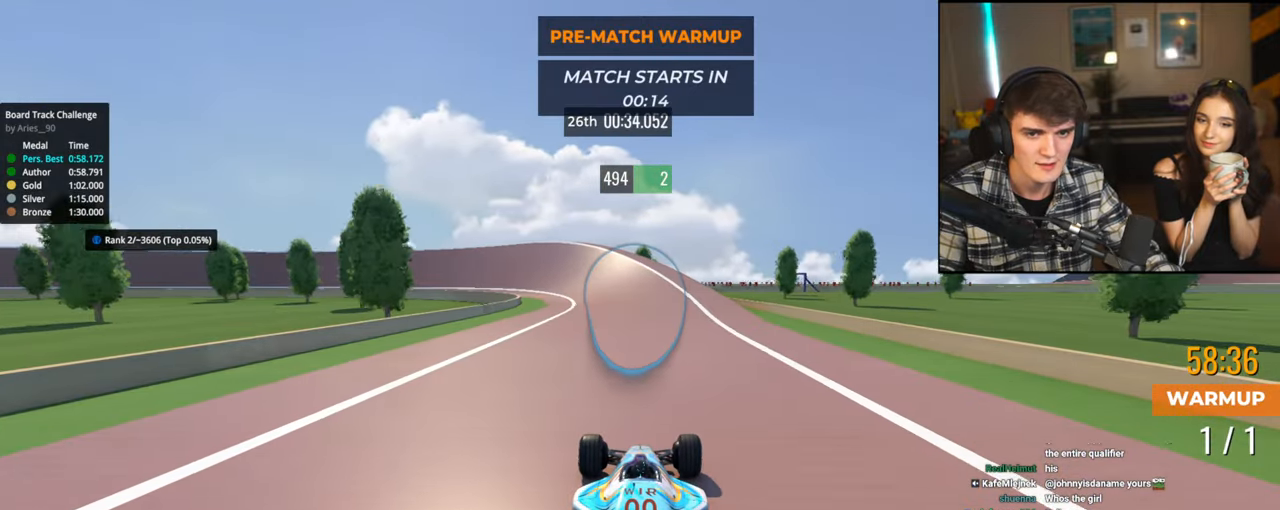
{"keys": ["left", "up"], "events": [[17, "left", "down"], [167, "left", "up"], [250, "left", "down"]]}
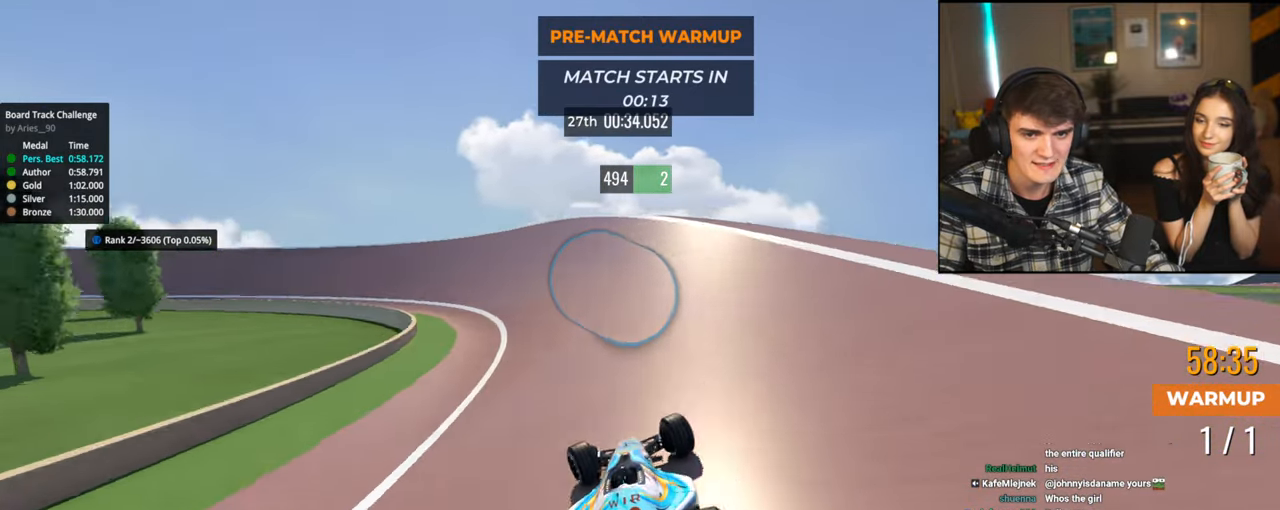
{"keys": ["left", "up"], "events": []}
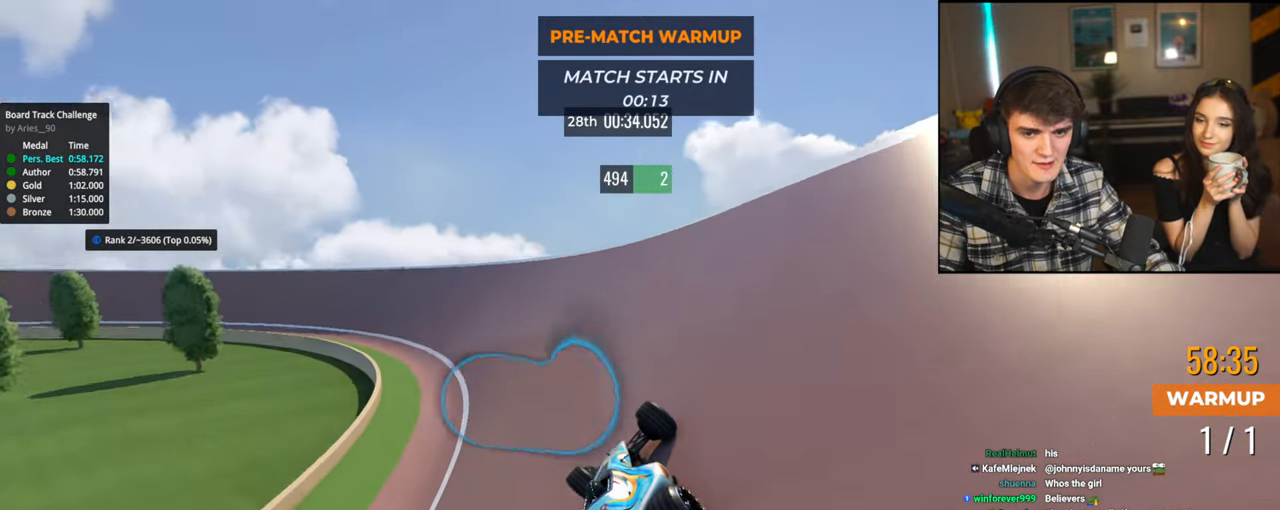
{"keys": ["left", "up"], "events": []}
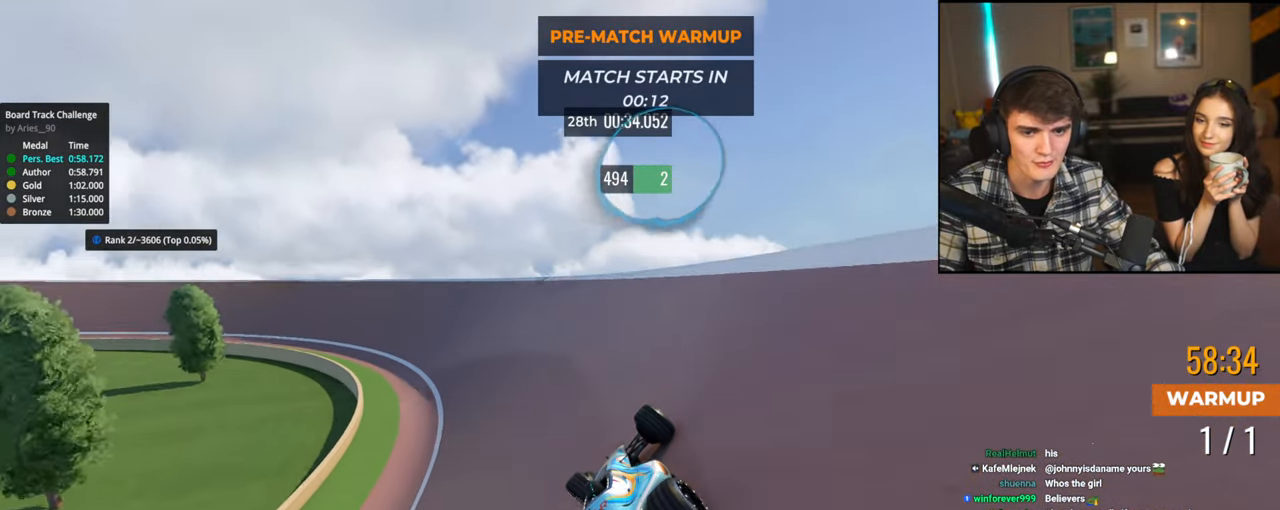
{"keys": ["left", "up"], "events": []}
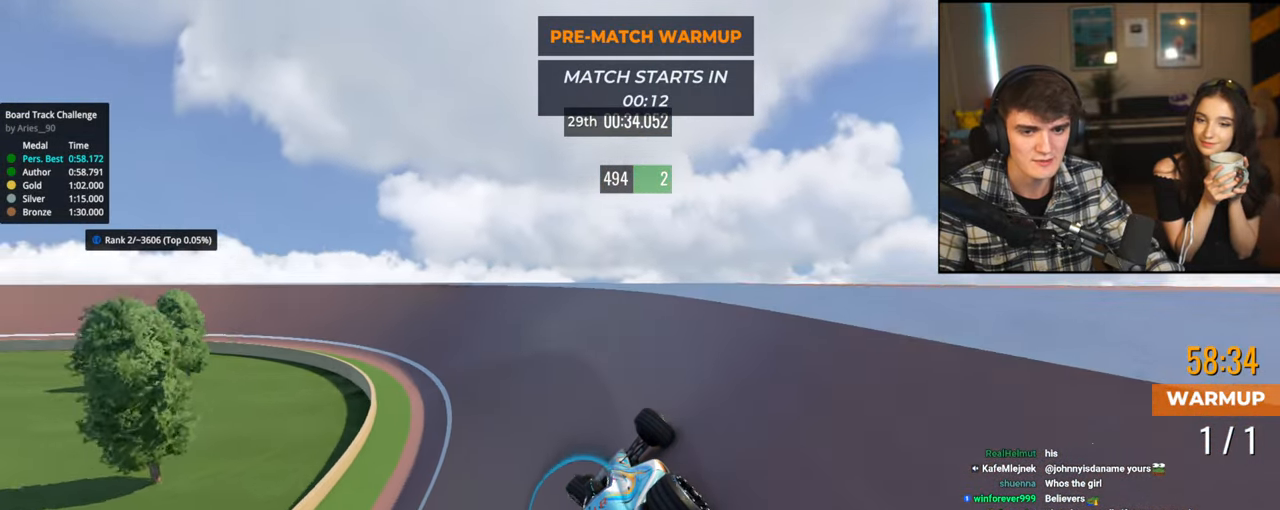
{"keys": ["left", "up"], "events": []}
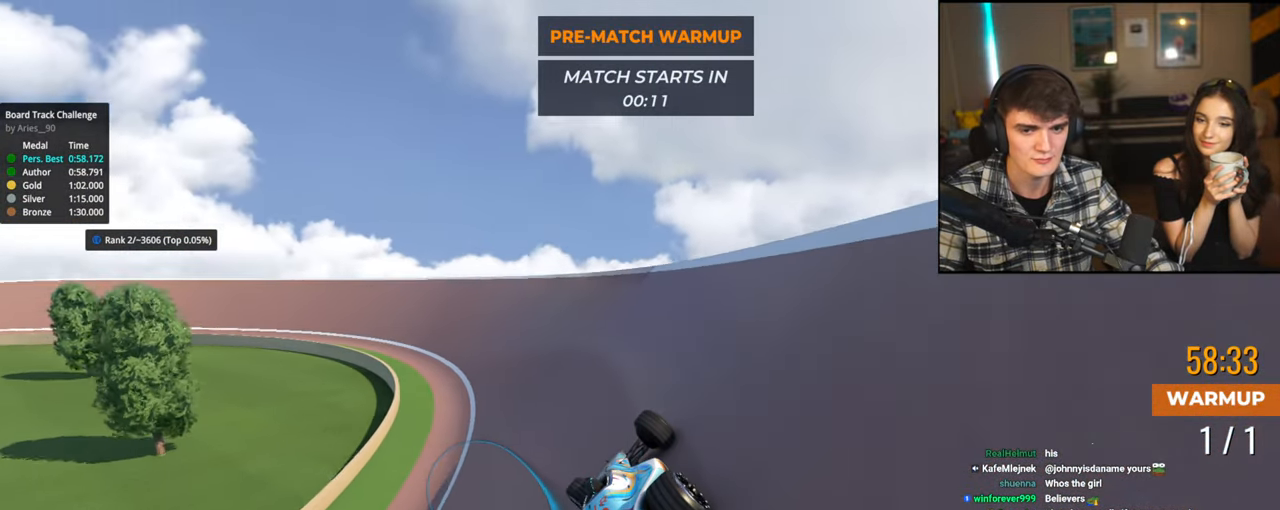
{"keys": ["left", "up"], "events": []}
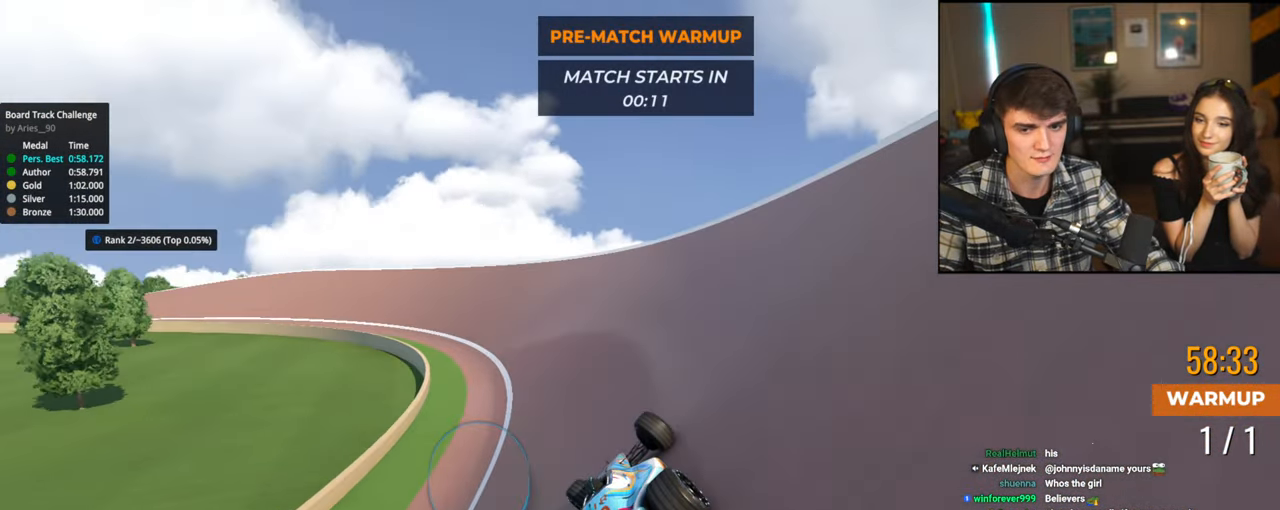
{"keys": ["left", "up"], "events": []}